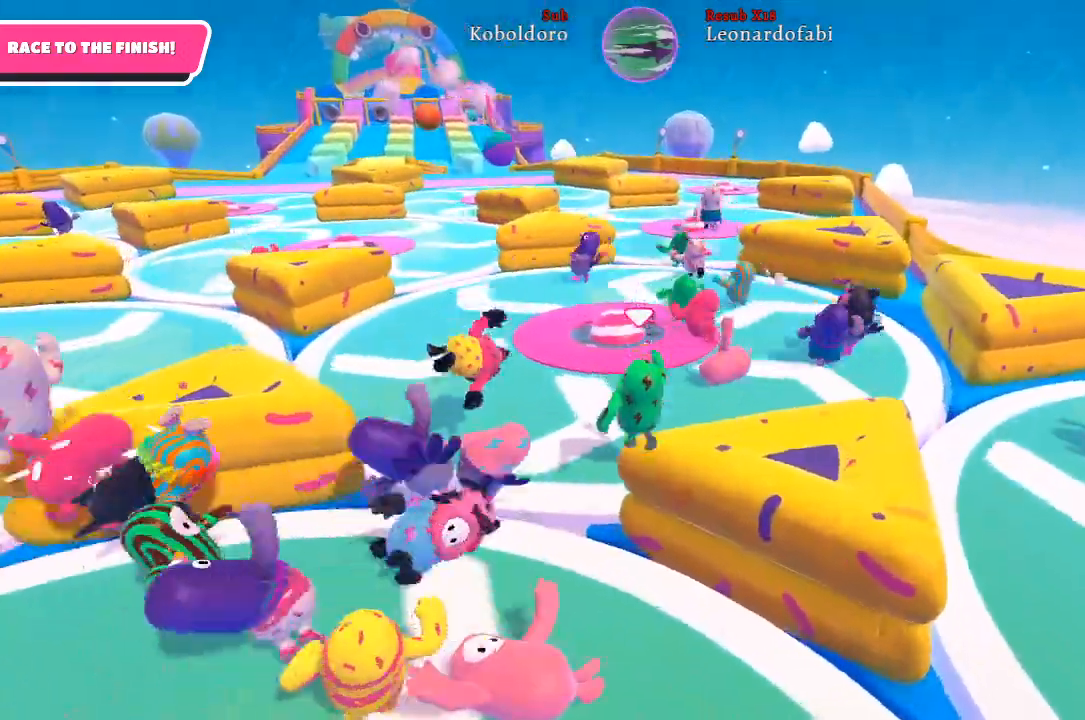
Gameplay with a controller (Xbox layout); each line is a JSON object with the inputs held at the frame after it. "events" lists button and stick changes between this image and that frame as [ms after this image, input, new state], when the widget could be followed in between. Not read: L3 R3.
{"buttons": [], "left_stick": "up", "right_stick": "center", "events": []}
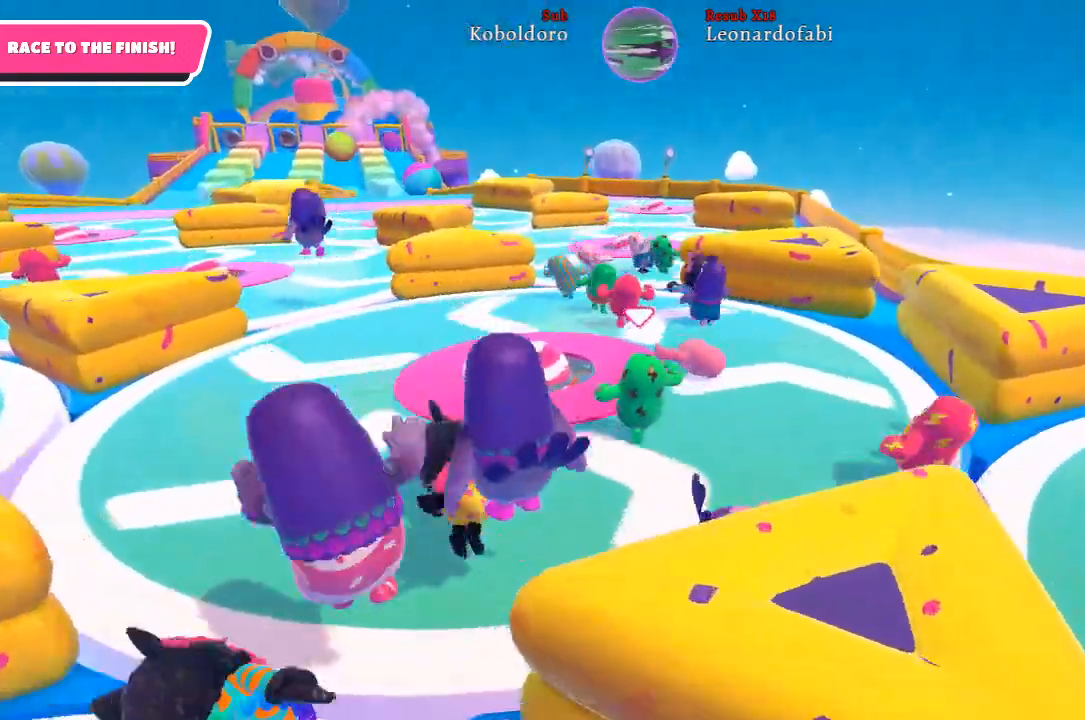
{"buttons": [], "left_stick": "up", "right_stick": "center", "events": []}
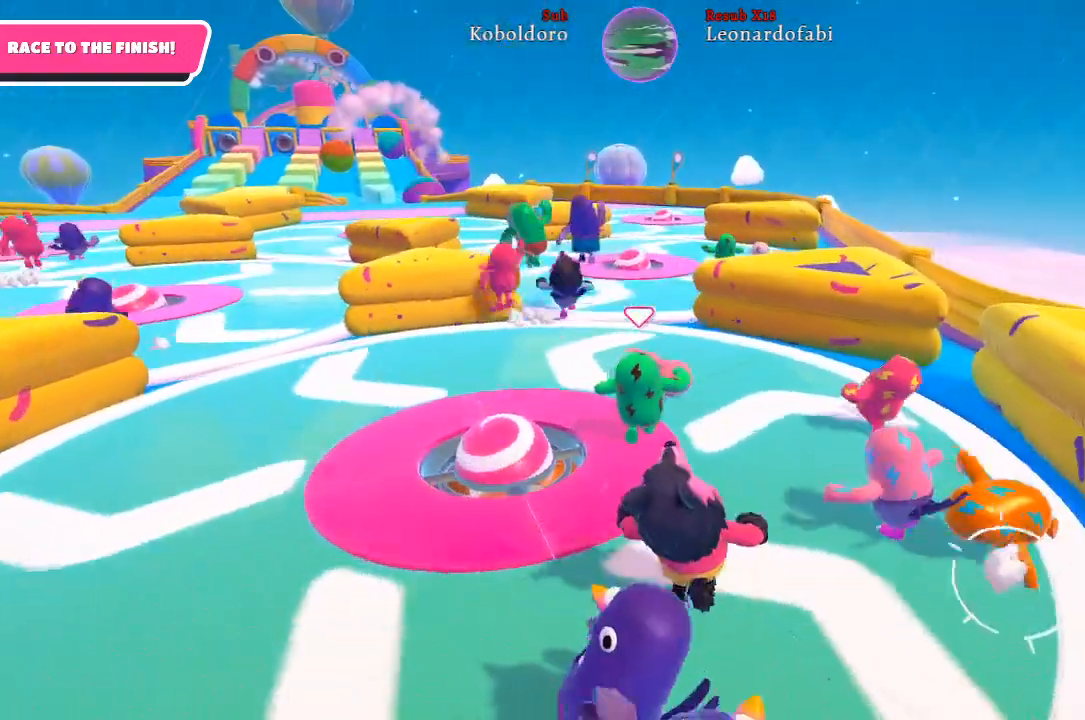
{"buttons": [], "left_stick": "up", "right_stick": "center", "events": []}
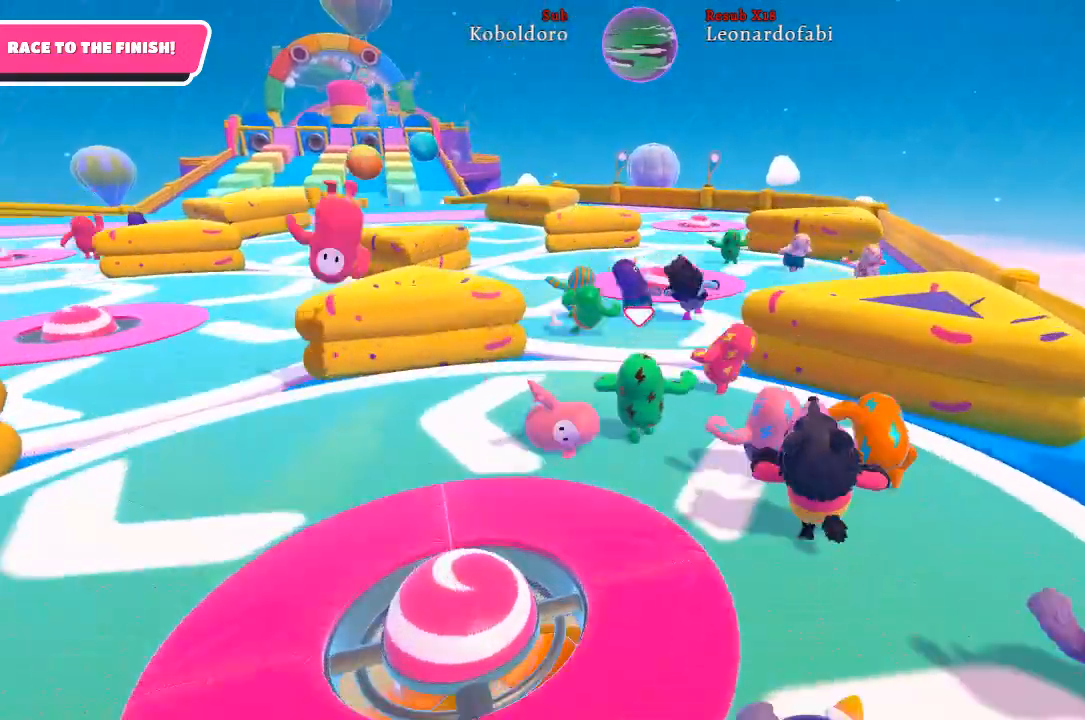
{"buttons": [], "left_stick": "up", "right_stick": "center", "events": [[267, "A", "down"], [417, "A", "up"]]}
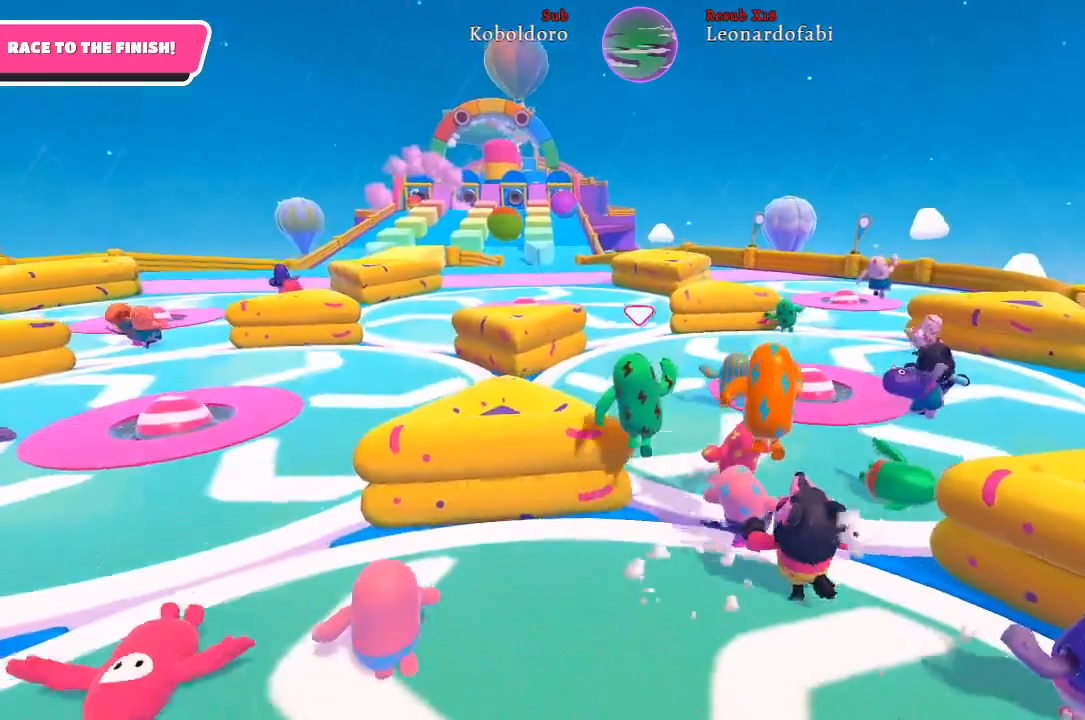
{"buttons": [], "left_stick": "up", "right_stick": "center", "events": []}
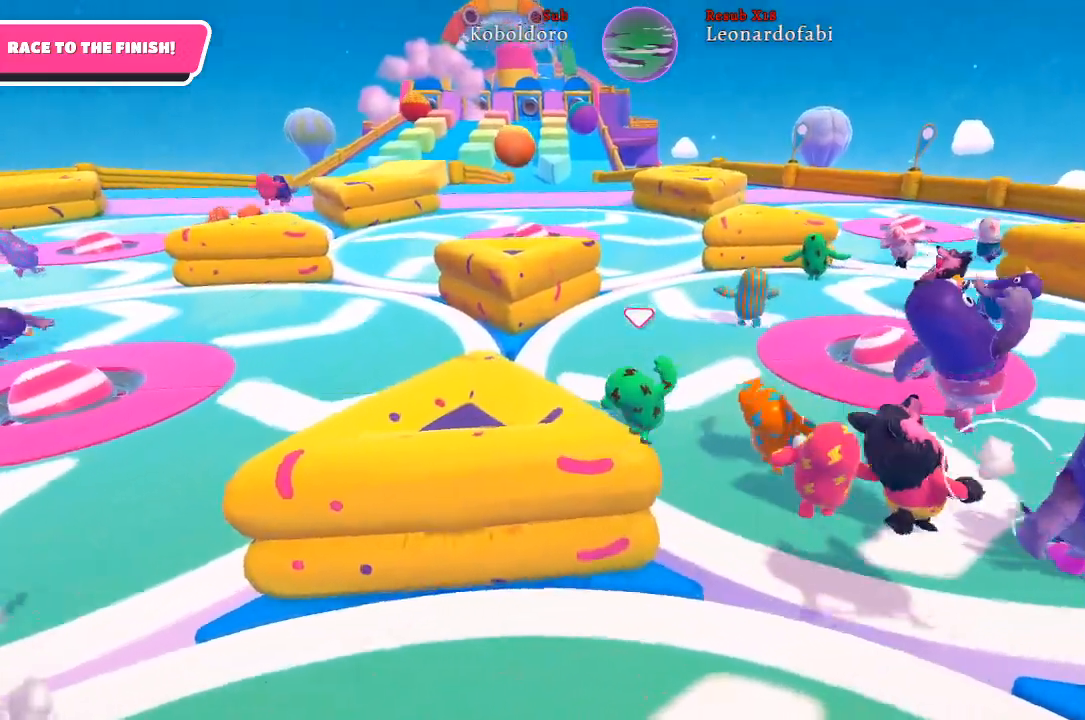
{"buttons": [], "left_stick": "up", "right_stick": "center", "events": []}
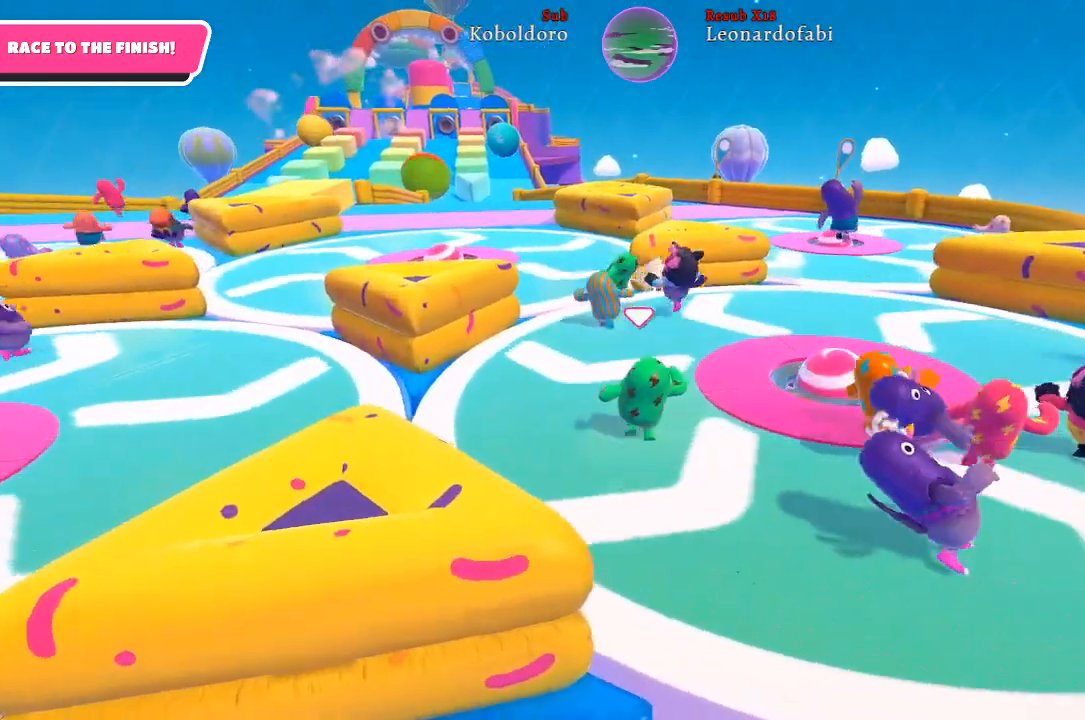
{"buttons": ["A"], "left_stick": "up", "right_stick": "center", "events": [[433, "A", "down"]]}
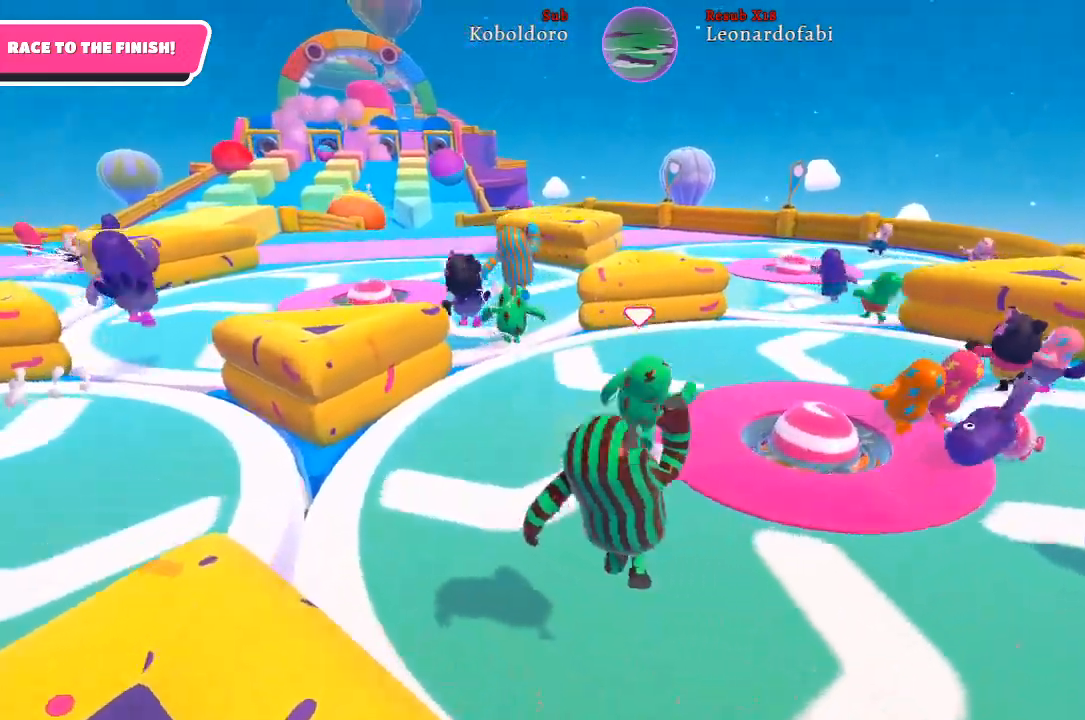
{"buttons": [], "left_stick": "up", "right_stick": "center", "events": [[67, "A", "up"]]}
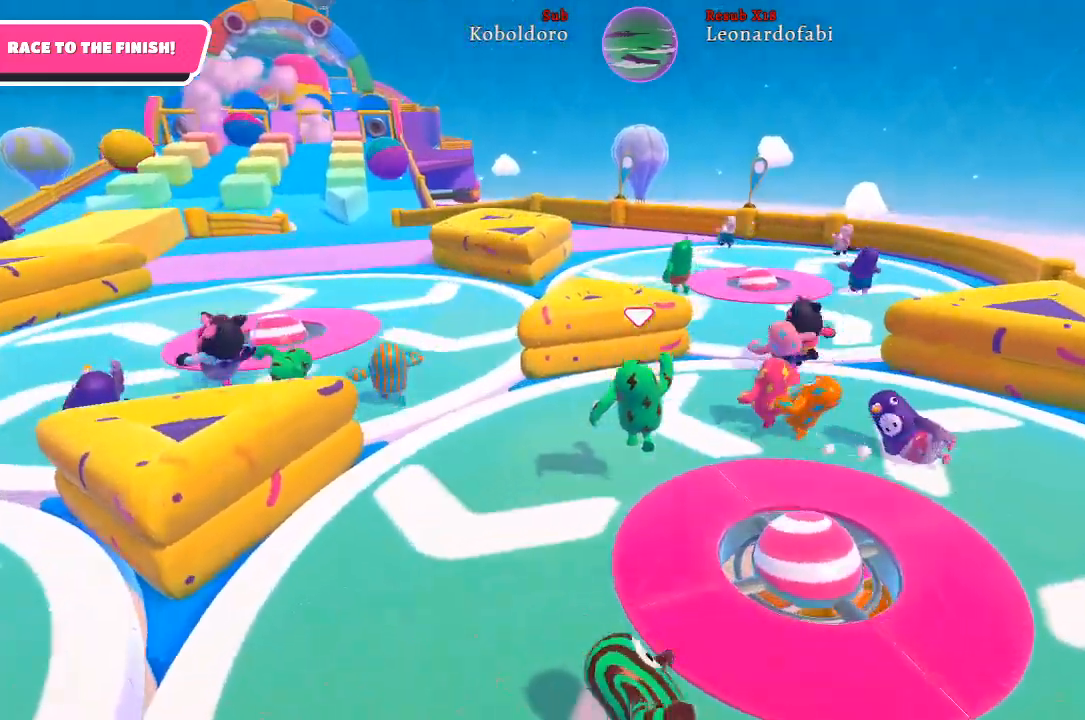
{"buttons": [], "left_stick": "up-left", "right_stick": "center", "events": [[83, "left_stick", "up-left"]]}
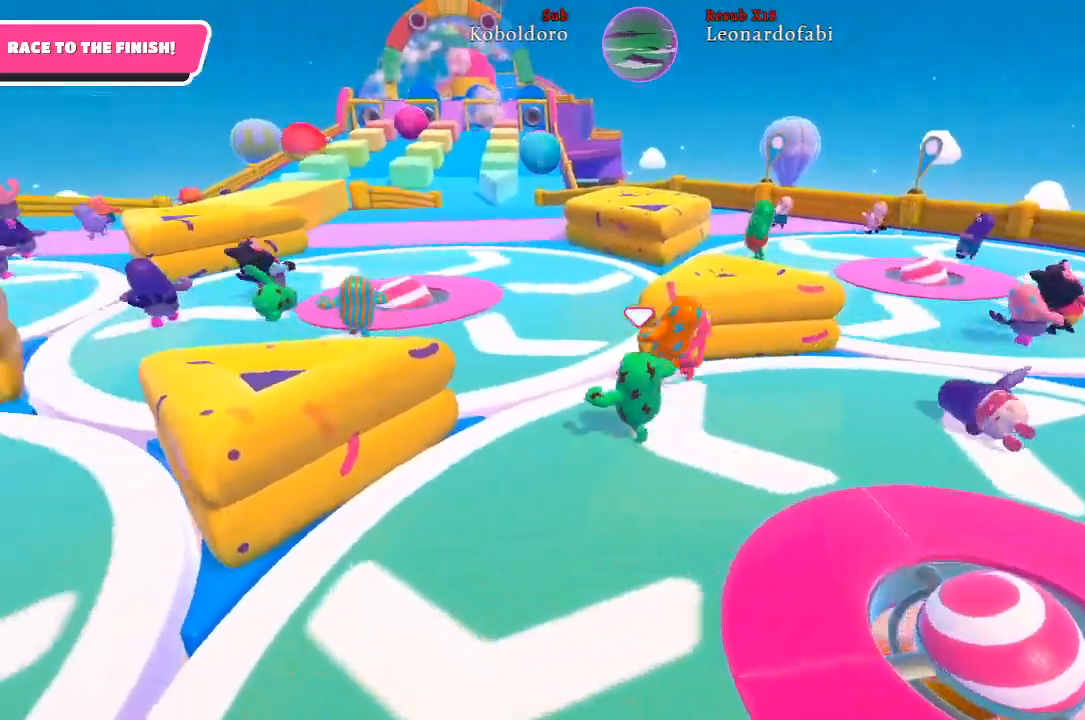
{"buttons": [], "left_stick": "up", "right_stick": "center", "events": [[200, "A", "down"], [300, "left_stick", "up"], [350, "A", "up"]]}
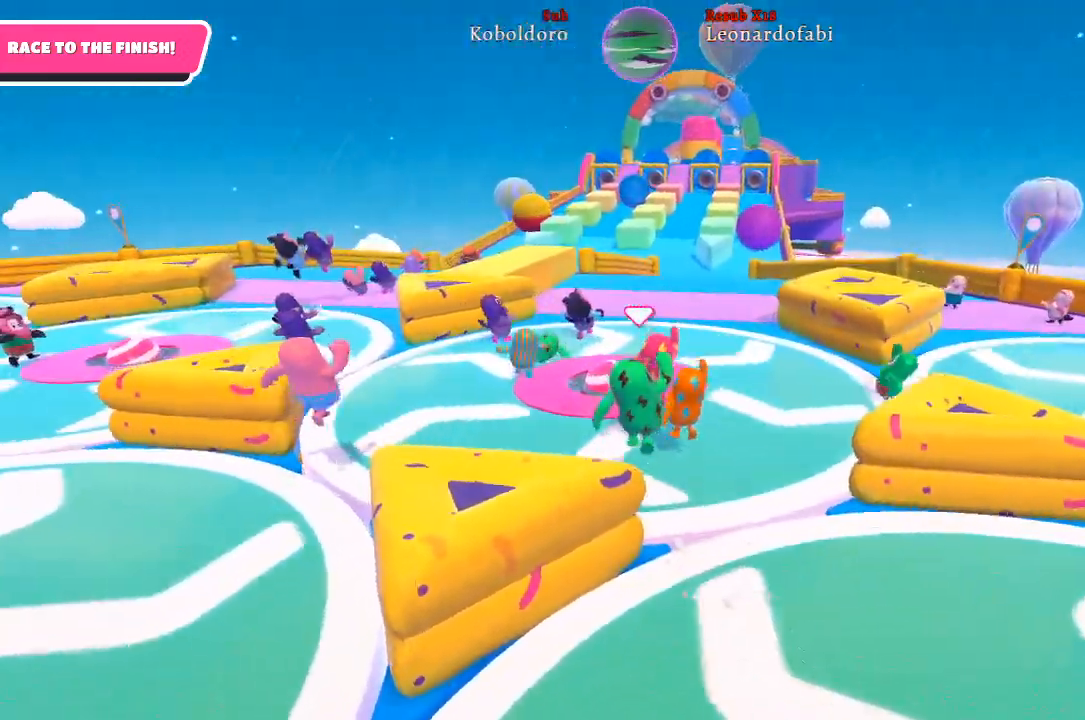
{"buttons": [], "left_stick": "up", "right_stick": "center", "events": []}
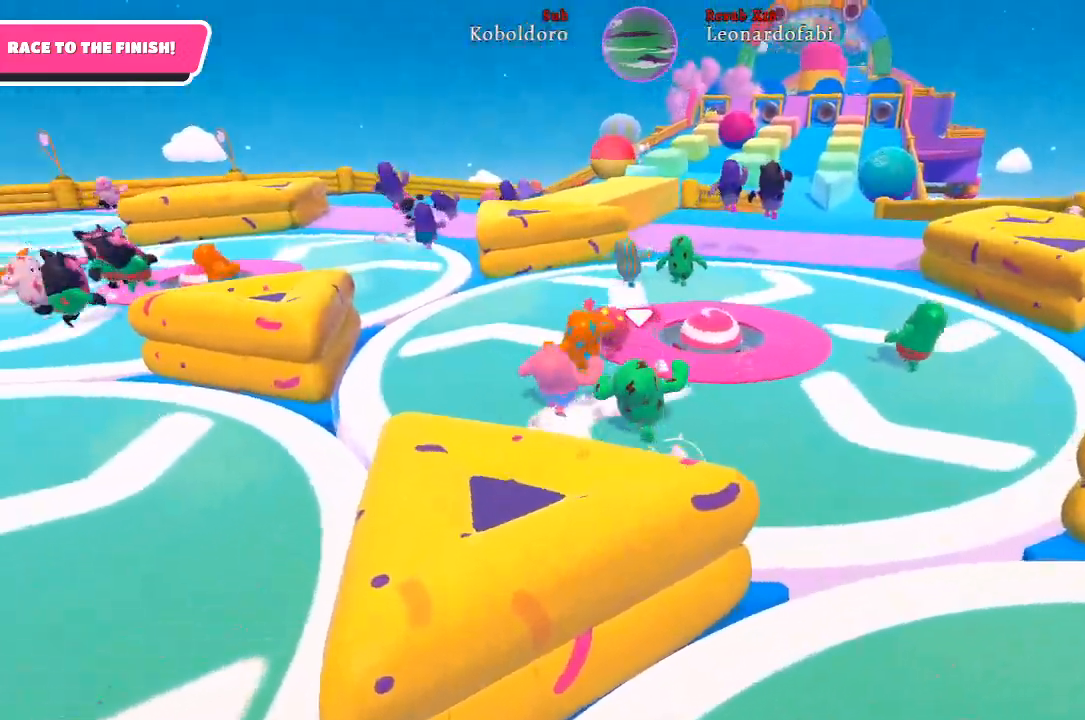
{"buttons": [], "left_stick": "up", "right_stick": "center", "events": [[17, "left_stick", "up-left"], [333, "left_stick", "up"]]}
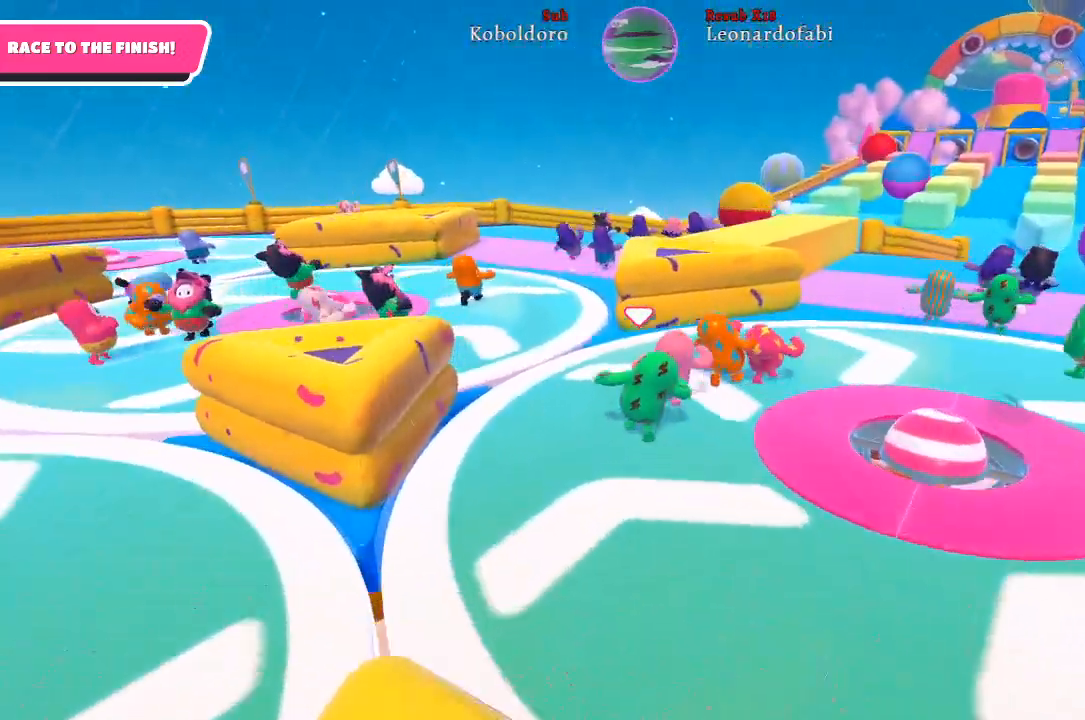
{"buttons": [], "left_stick": "up", "right_stick": "center", "events": []}
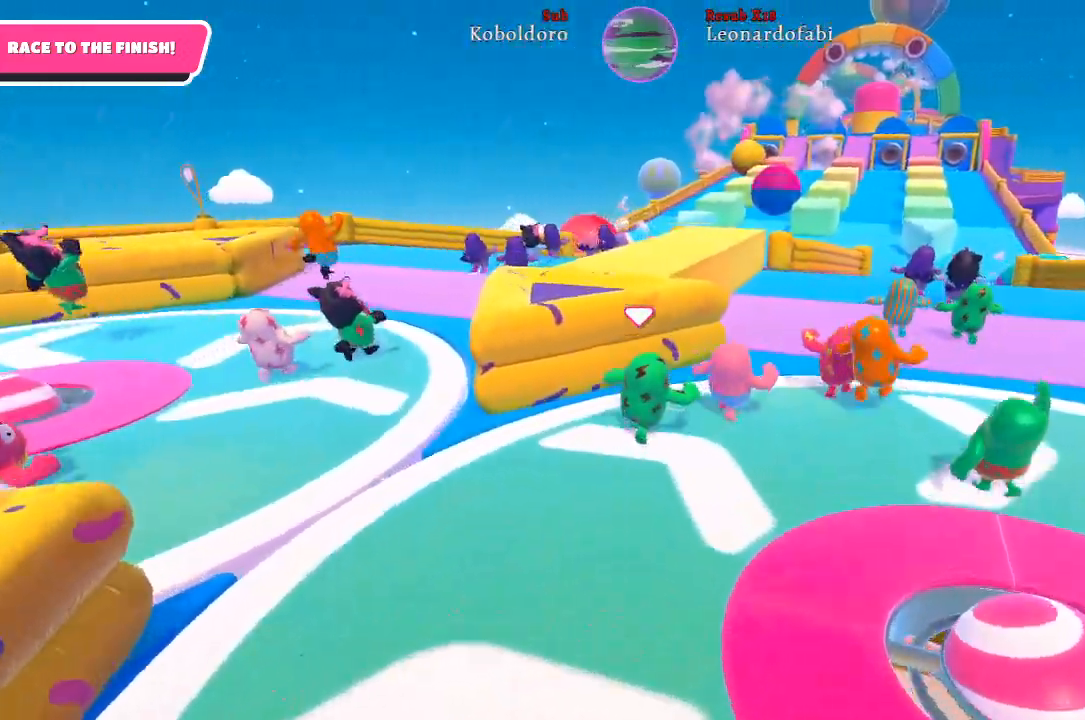
{"buttons": [], "left_stick": "up", "right_stick": "center", "events": [[200, "A", "down"], [333, "A", "up"]]}
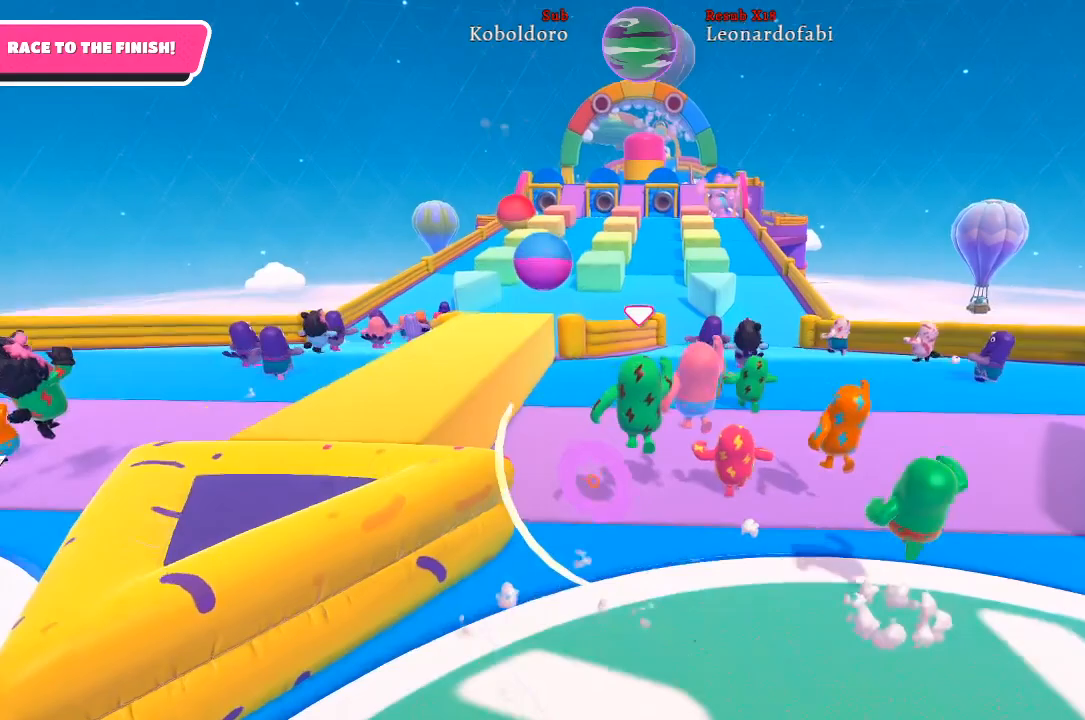
{"buttons": [], "left_stick": "up", "right_stick": "center", "events": []}
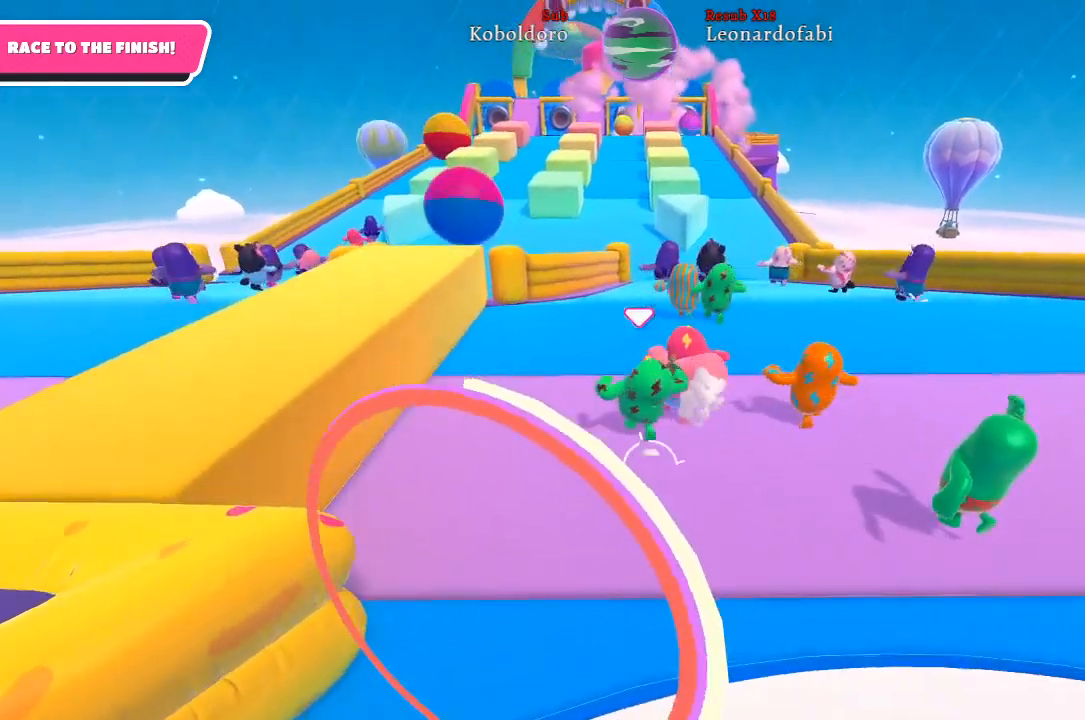
{"buttons": [], "left_stick": "up", "right_stick": "center", "events": []}
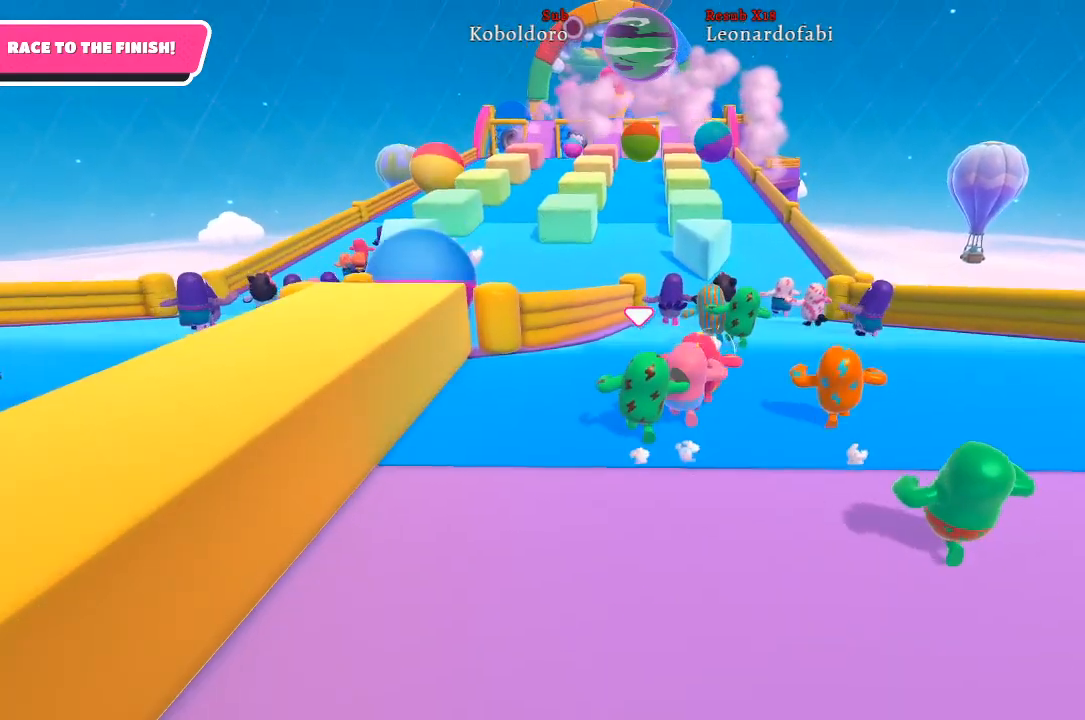
{"buttons": [], "left_stick": "up", "right_stick": "center", "events": []}
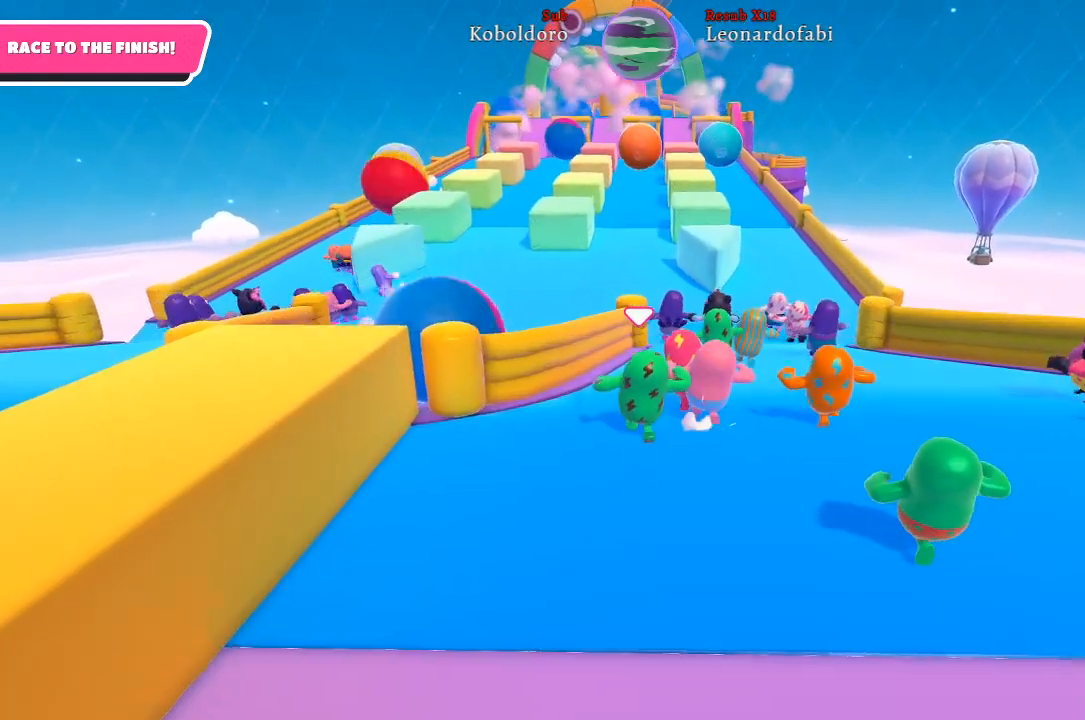
{"buttons": [], "left_stick": "up", "right_stick": "center", "events": []}
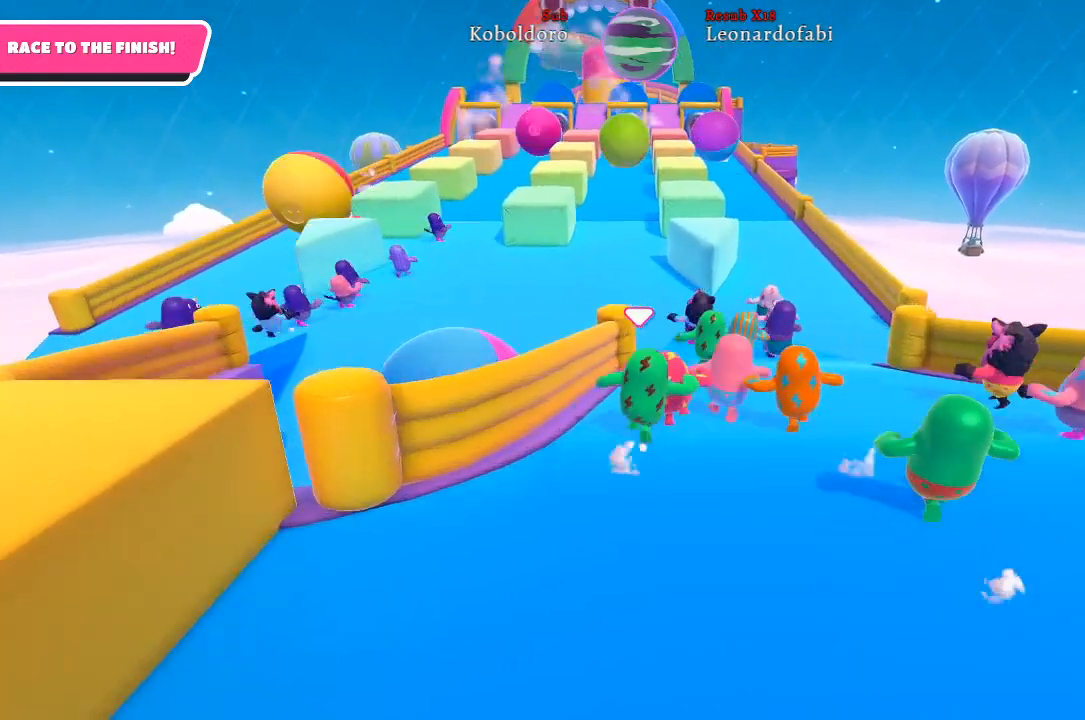
{"buttons": [], "left_stick": "up", "right_stick": "center", "events": []}
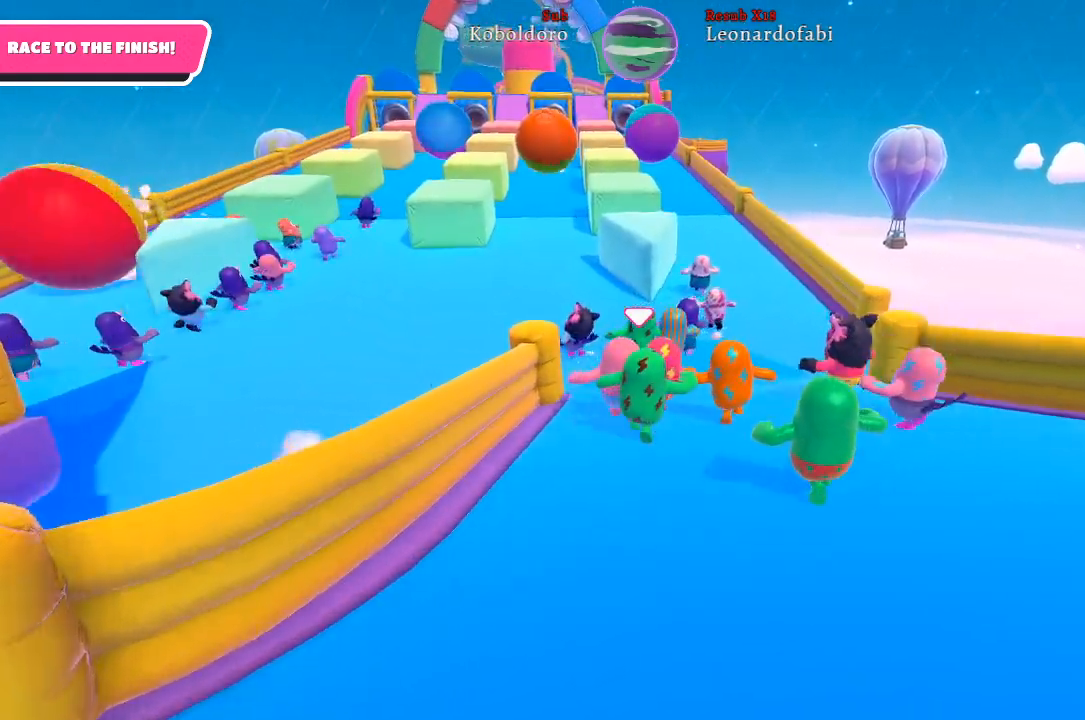
{"buttons": [], "left_stick": "up", "right_stick": "center", "events": []}
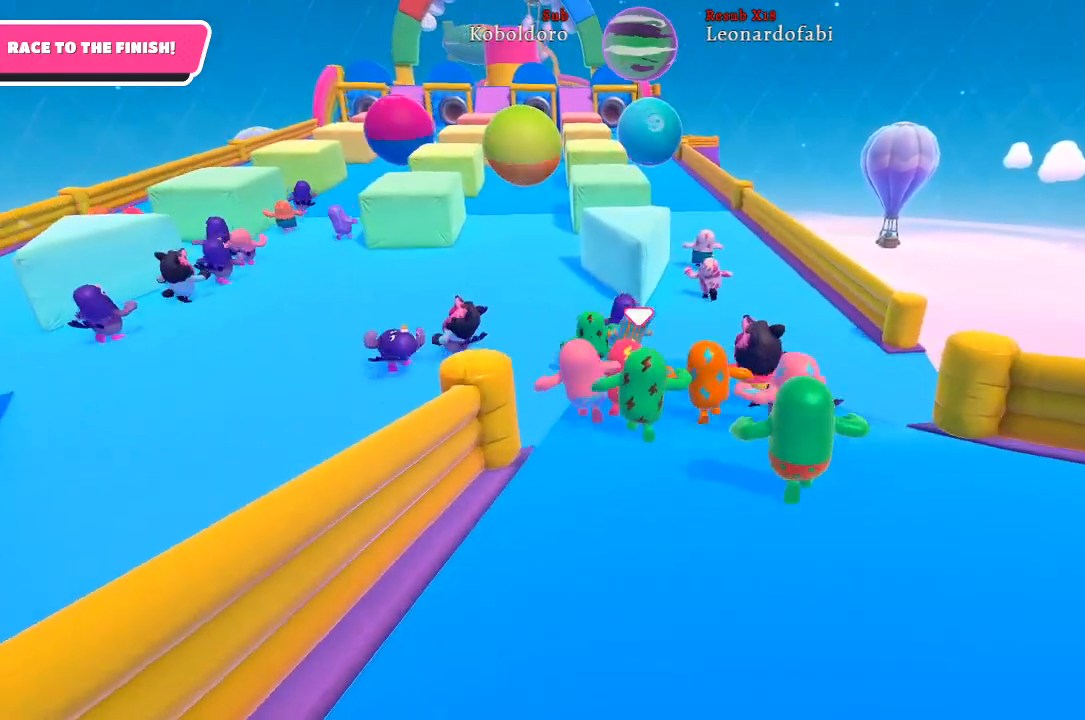
{"buttons": [], "left_stick": "up-right", "right_stick": "center", "events": [[367, "left_stick", "up-right"]]}
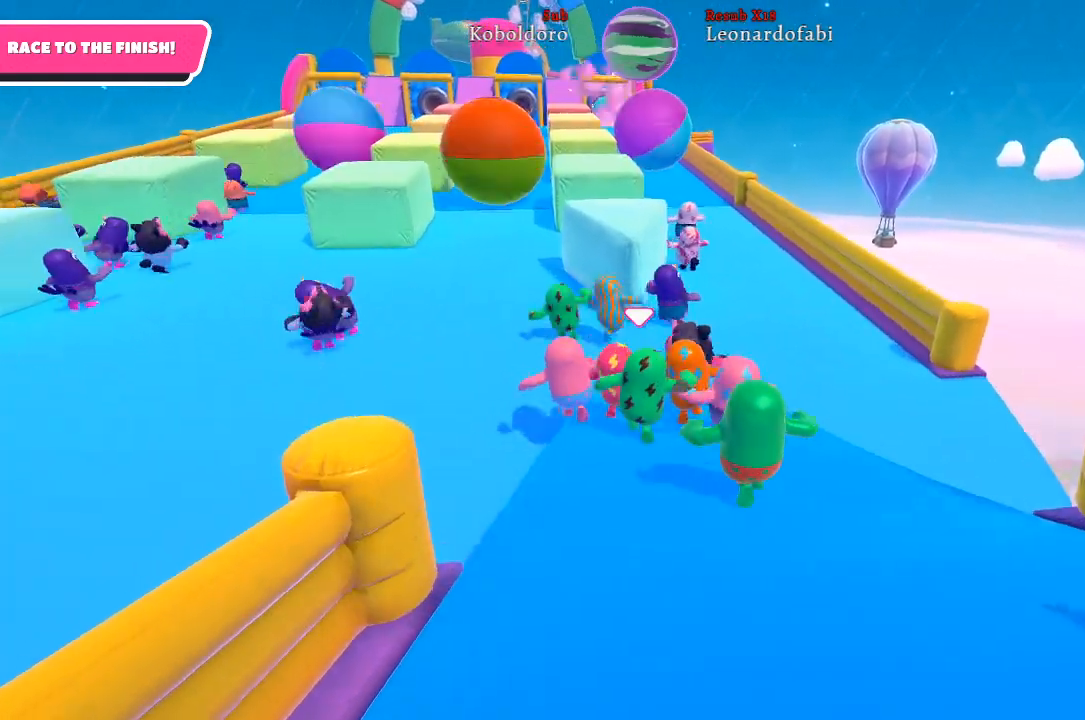
{"buttons": [], "left_stick": "up-right", "right_stick": "center", "events": []}
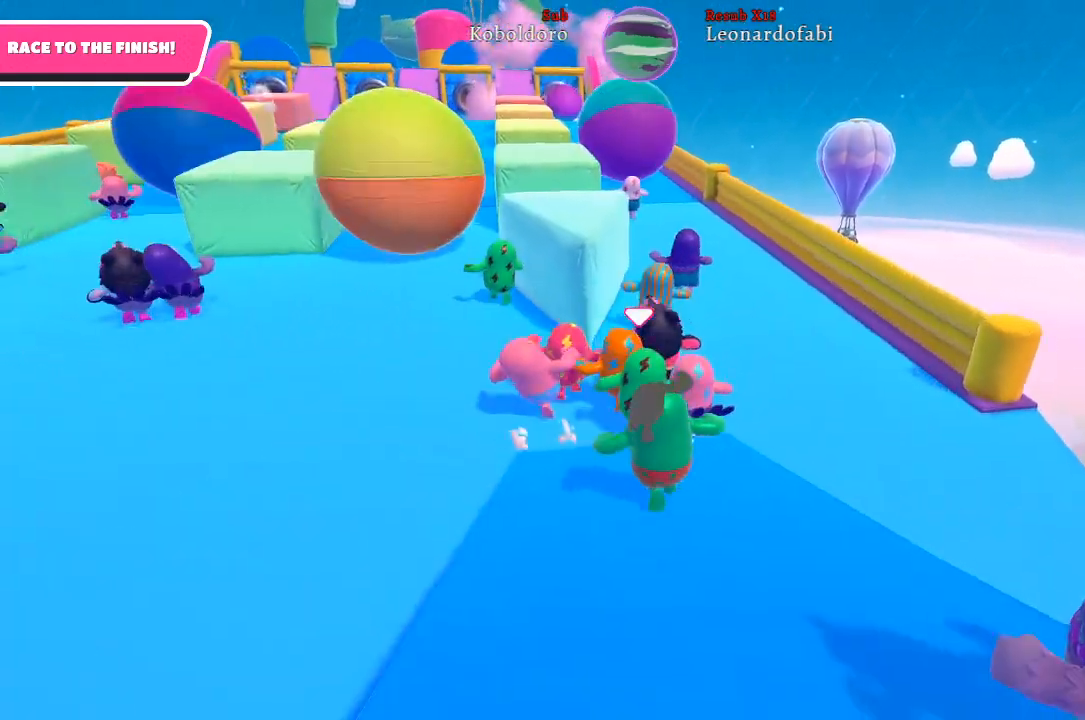
{"buttons": [], "left_stick": "up-right", "right_stick": "center", "events": []}
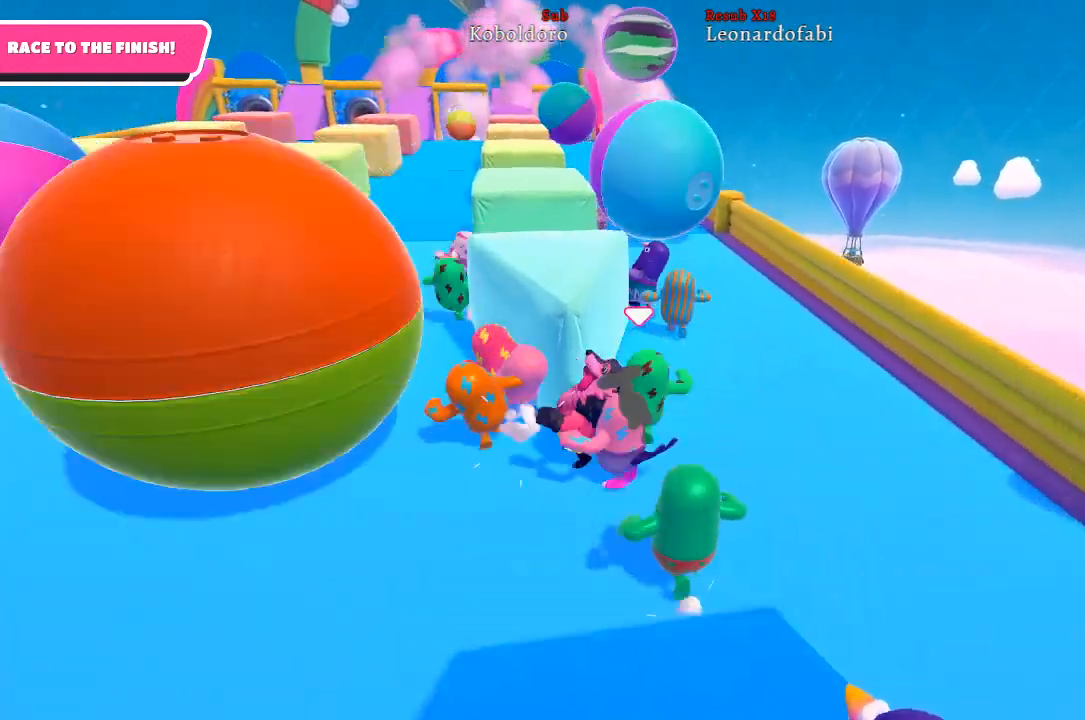
{"buttons": [], "left_stick": "up-left", "right_stick": "center", "events": [[250, "left_stick", "up"], [367, "left_stick", "up-left"]]}
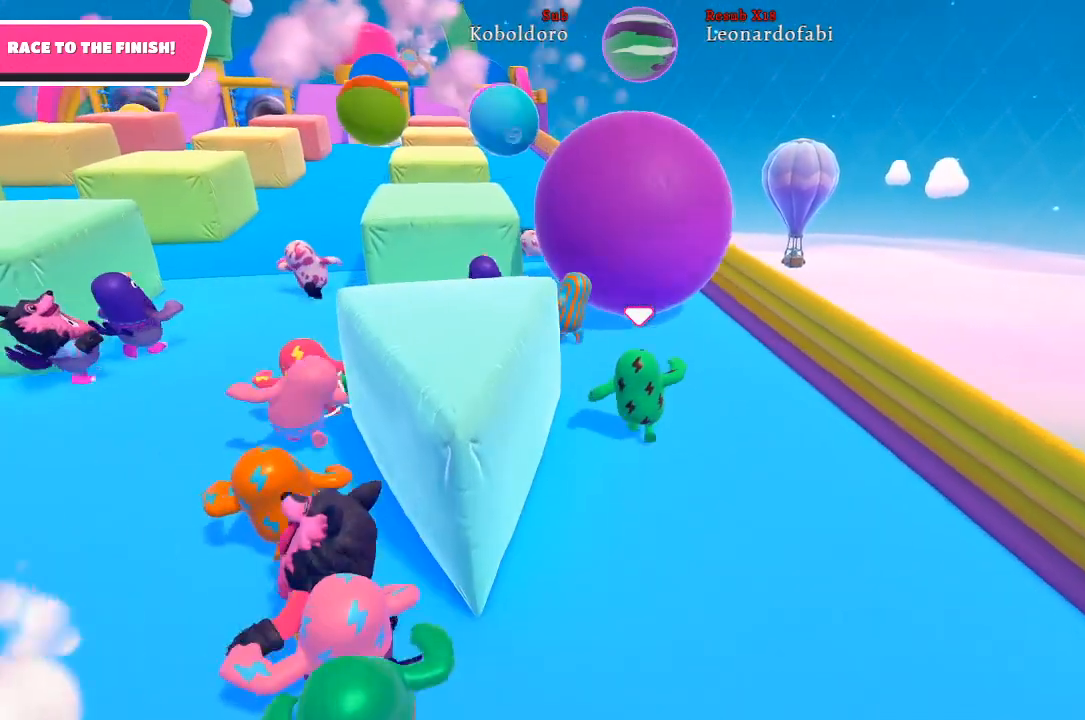
{"buttons": [], "left_stick": "up-left", "right_stick": "center", "events": []}
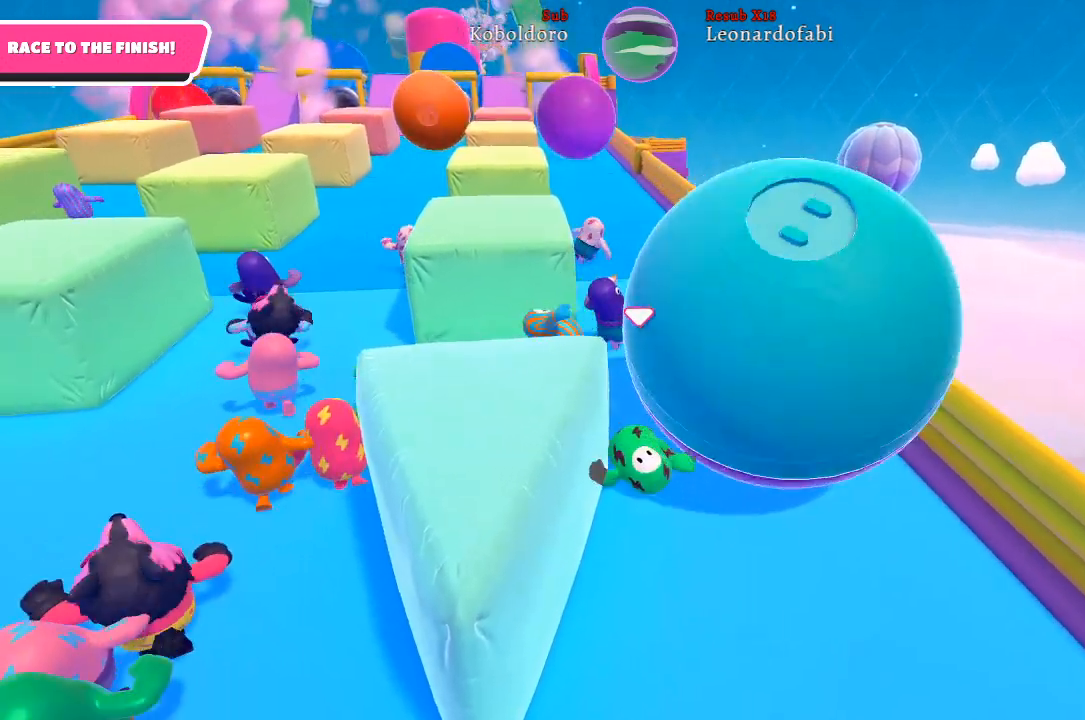
{"buttons": [], "left_stick": "up", "right_stick": "center", "events": [[450, "left_stick", "up"]]}
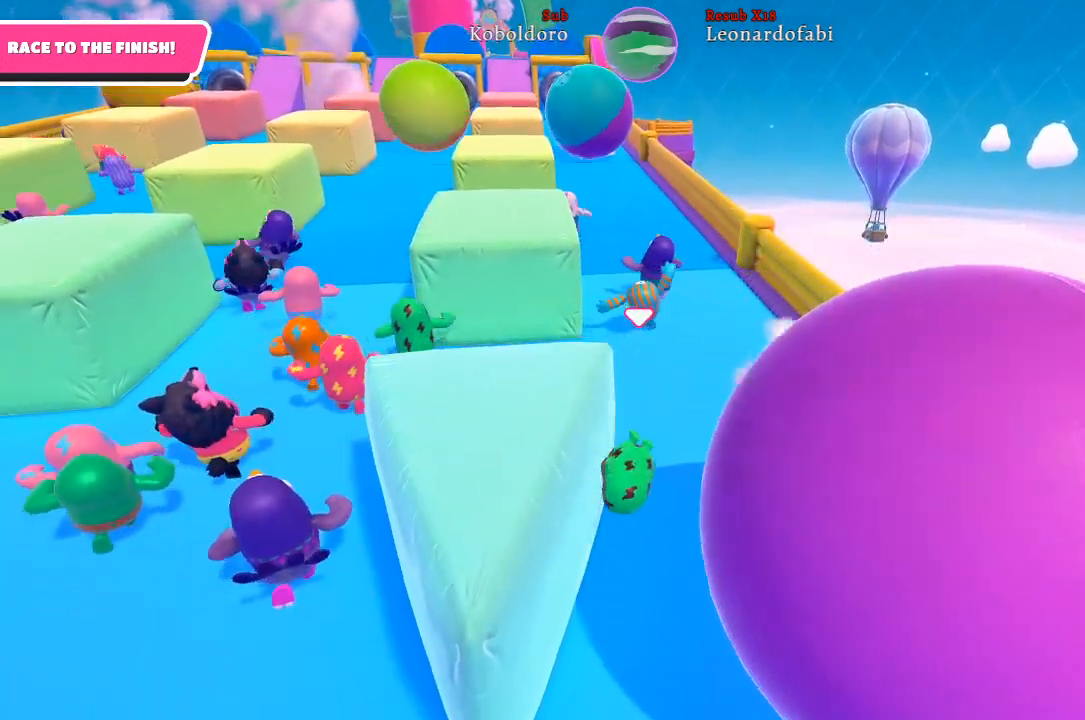
{"buttons": [], "left_stick": "up", "right_stick": "center", "events": []}
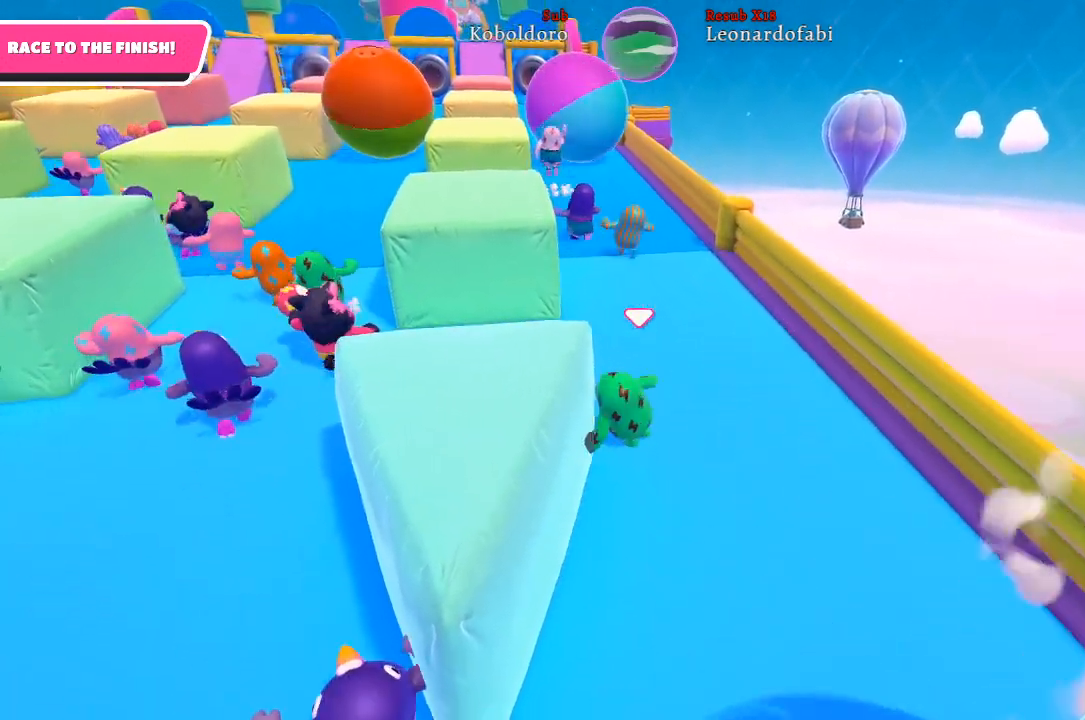
{"buttons": [], "left_stick": "up", "right_stick": "center", "events": []}
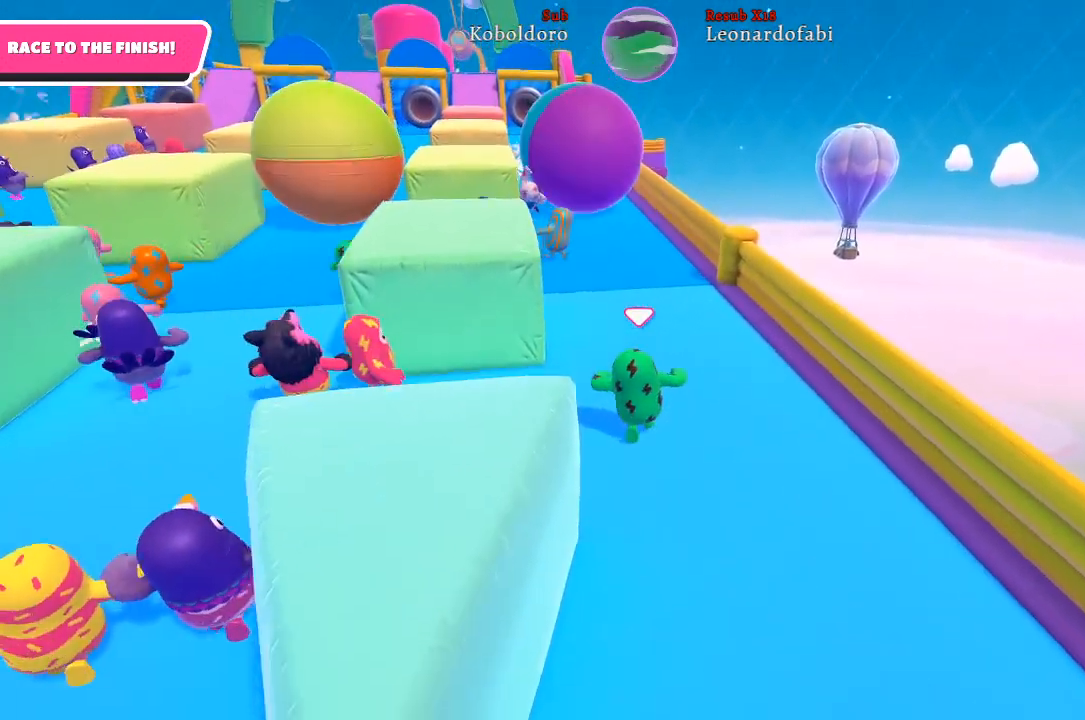
{"buttons": [], "left_stick": "up", "right_stick": "center", "events": [[33, "right_stick", "down-left"], [167, "right_stick", "center"]]}